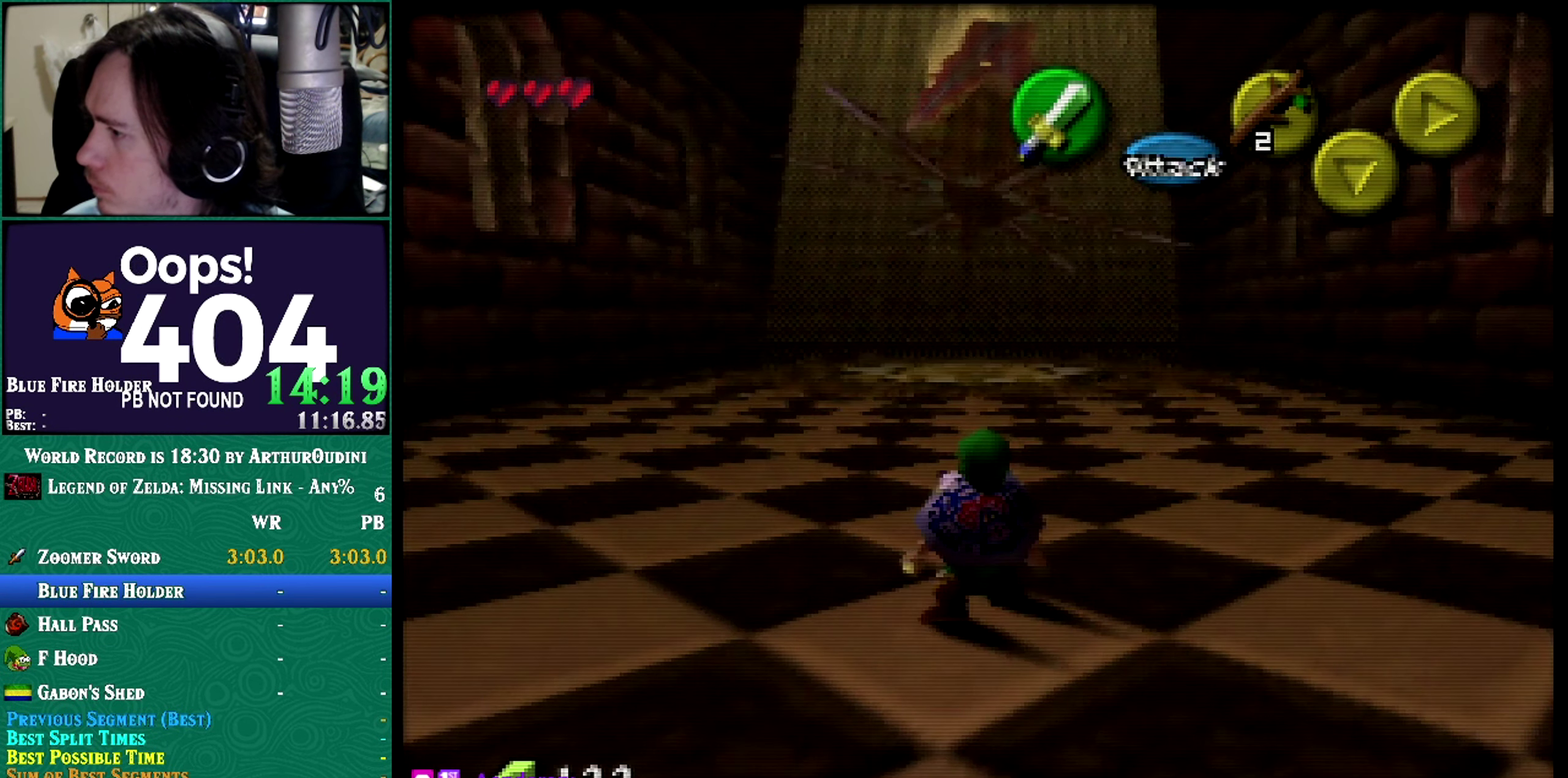
Gameplay with a controller (Nintendo layout); each line is a JSON object with the inputs held at the frame after it. "events" lists button and stick changes between this image and that frame as [ms after this image, input, new state], when the widget could be followed in between. Not read: L1 L3 R1 R3 START.
{"buttons": [], "left_stick": "center", "events": [[417, "left_stick", "center"]]}
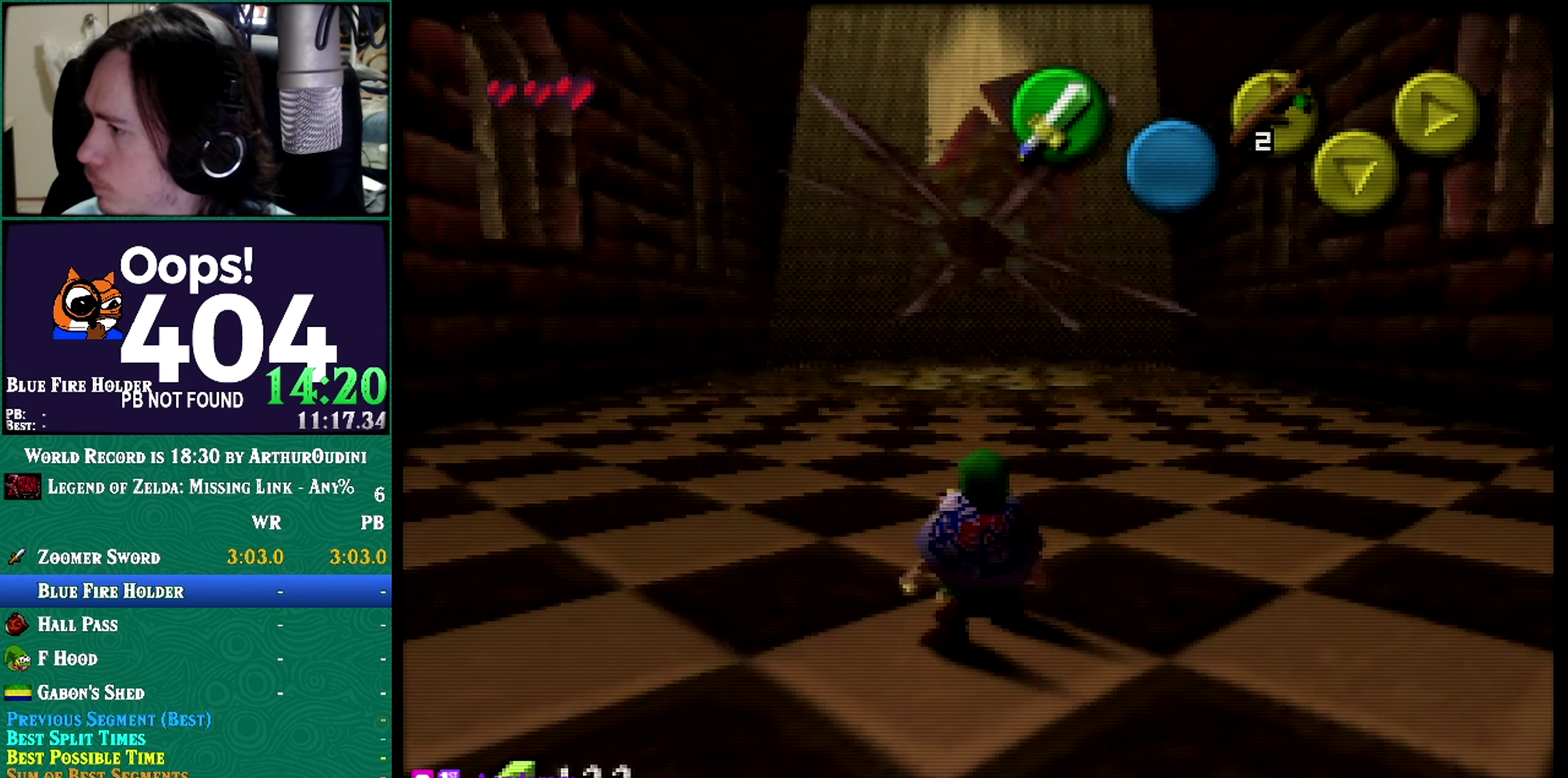
{"buttons": [], "left_stick": "center", "events": []}
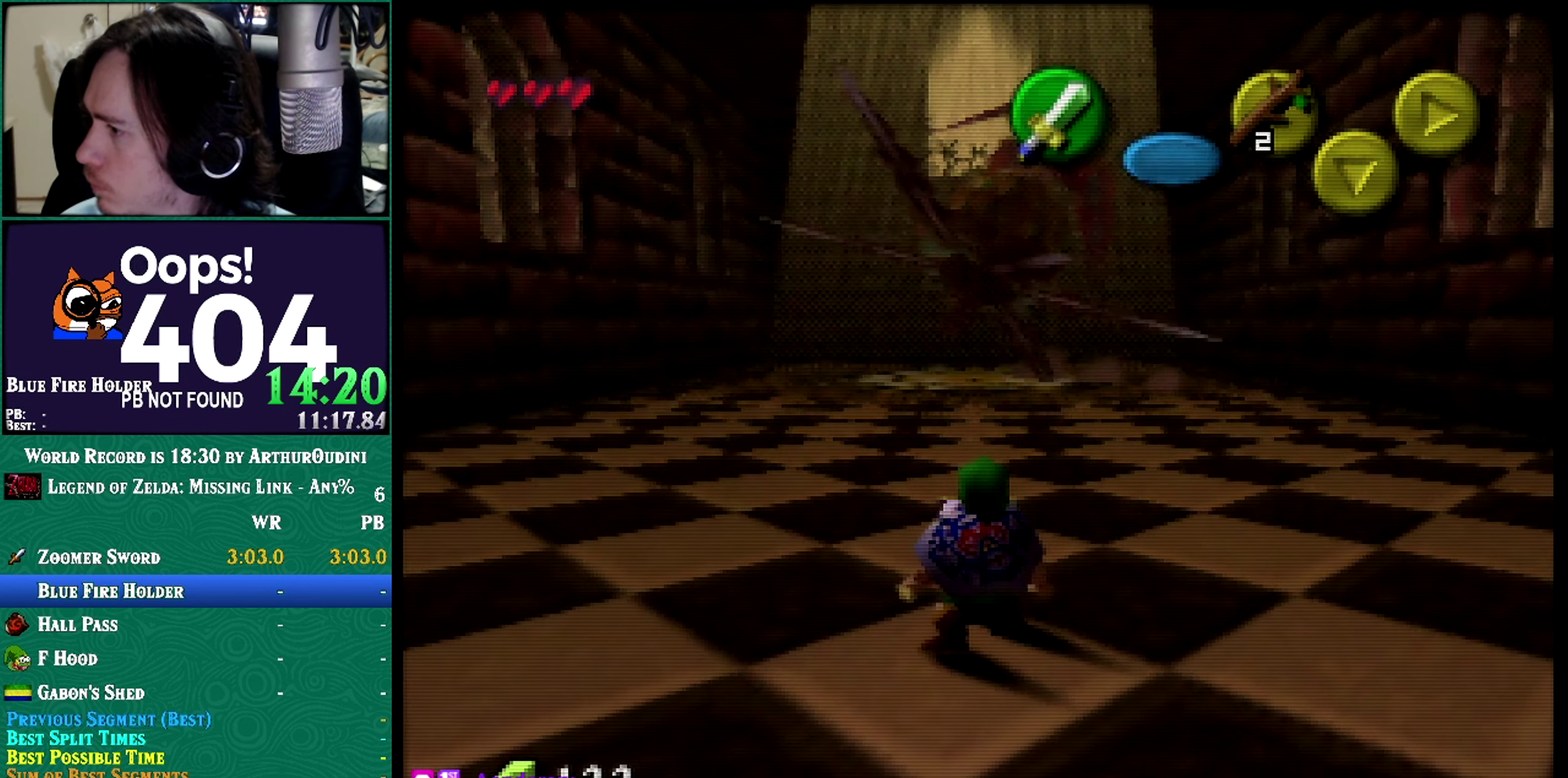
{"buttons": [], "left_stick": "center", "events": []}
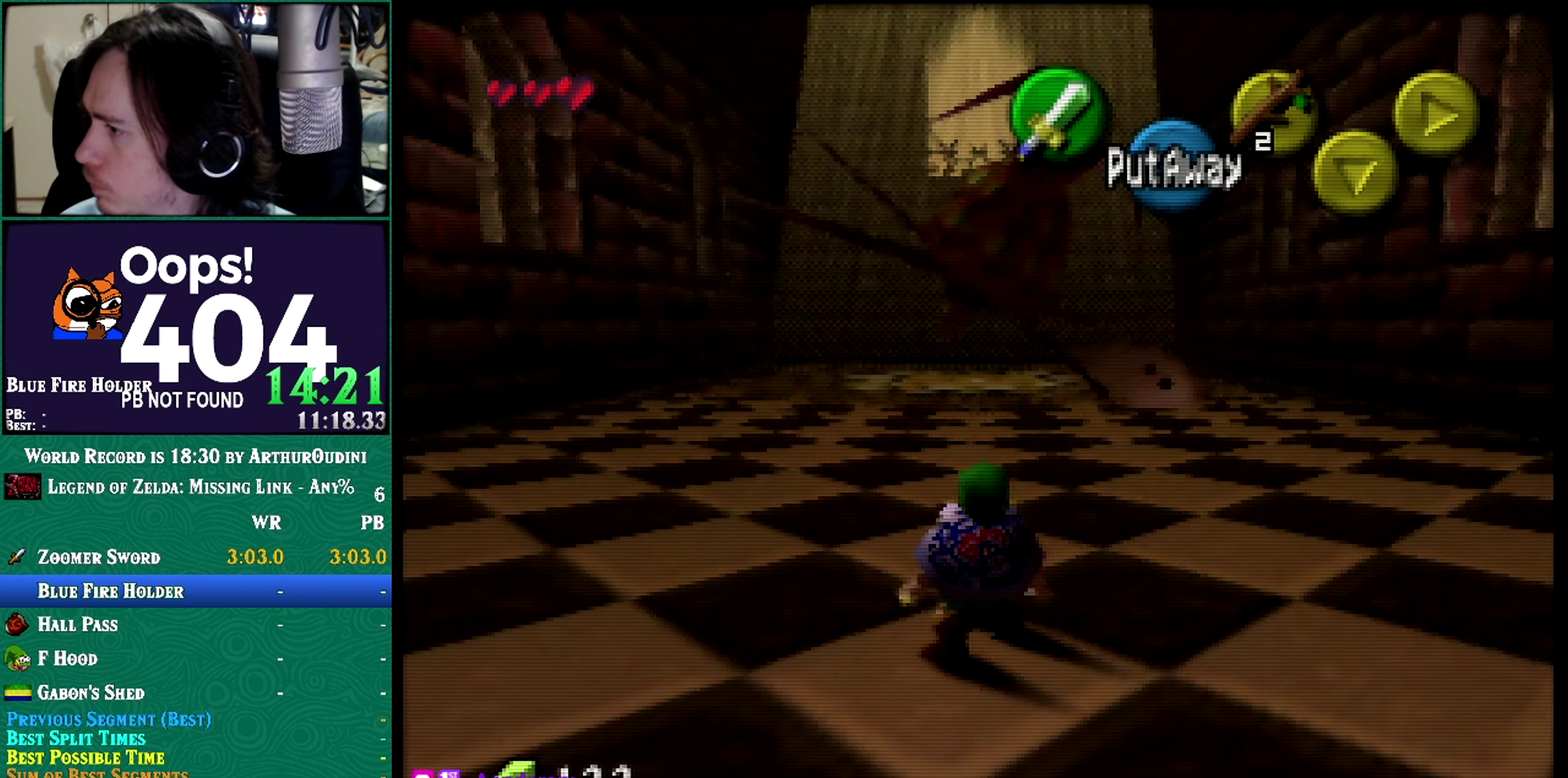
{"buttons": [], "left_stick": "center", "events": [[83, "A", "down"], [83, "C_DOWN", "down"], [83, "C_RIGHT", "down"], [83, "C_UP", "down"], [83, "Z", "down"], [233, "A", "up"], [233, "C_DOWN", "up"], [233, "C_RIGHT", "up"], [233, "C_UP", "up"], [233, "Z", "up"]]}
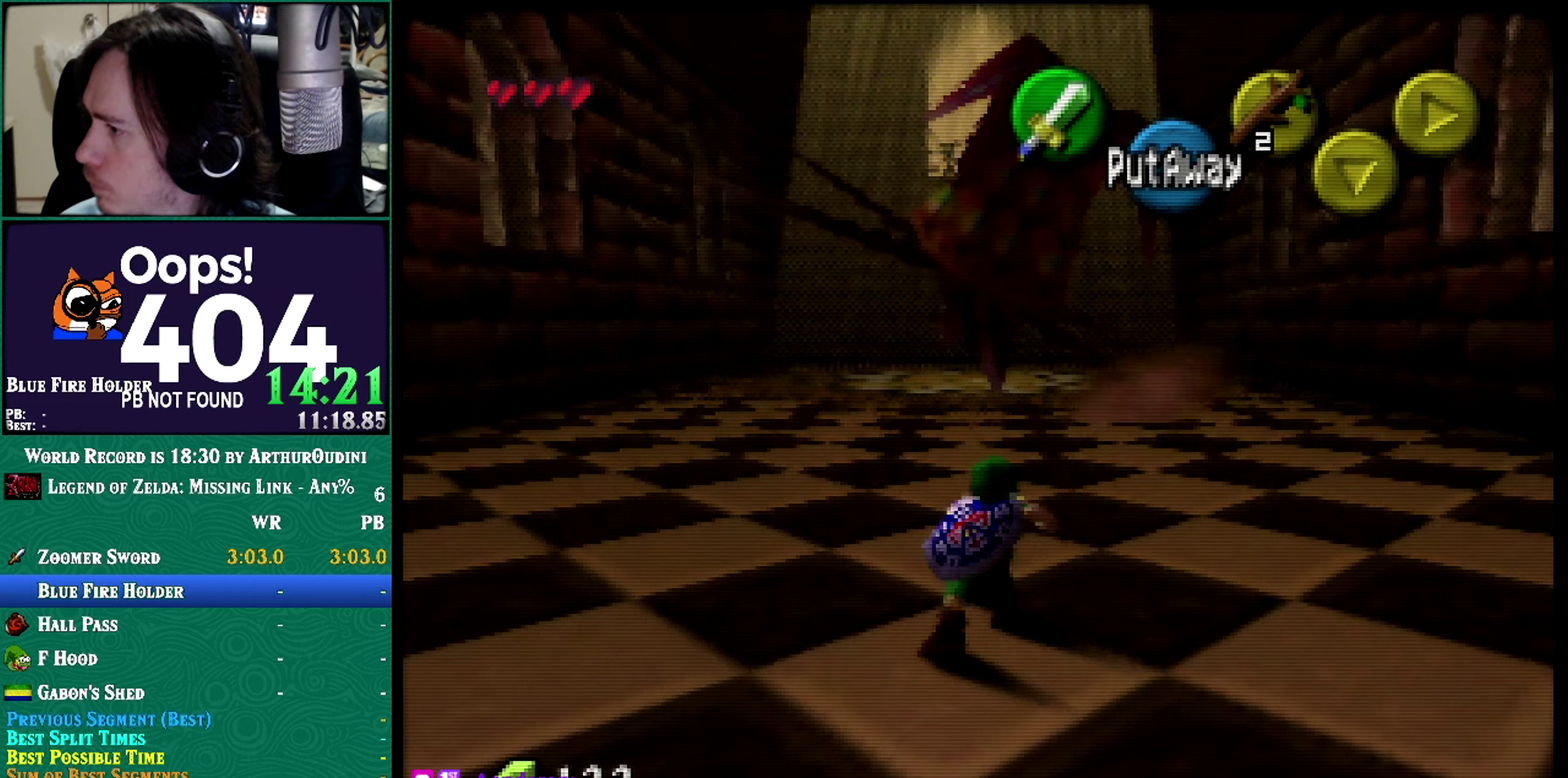
{"buttons": [], "left_stick": "center", "events": [[50, "Z", "down"], [383, "Z", "up"]]}
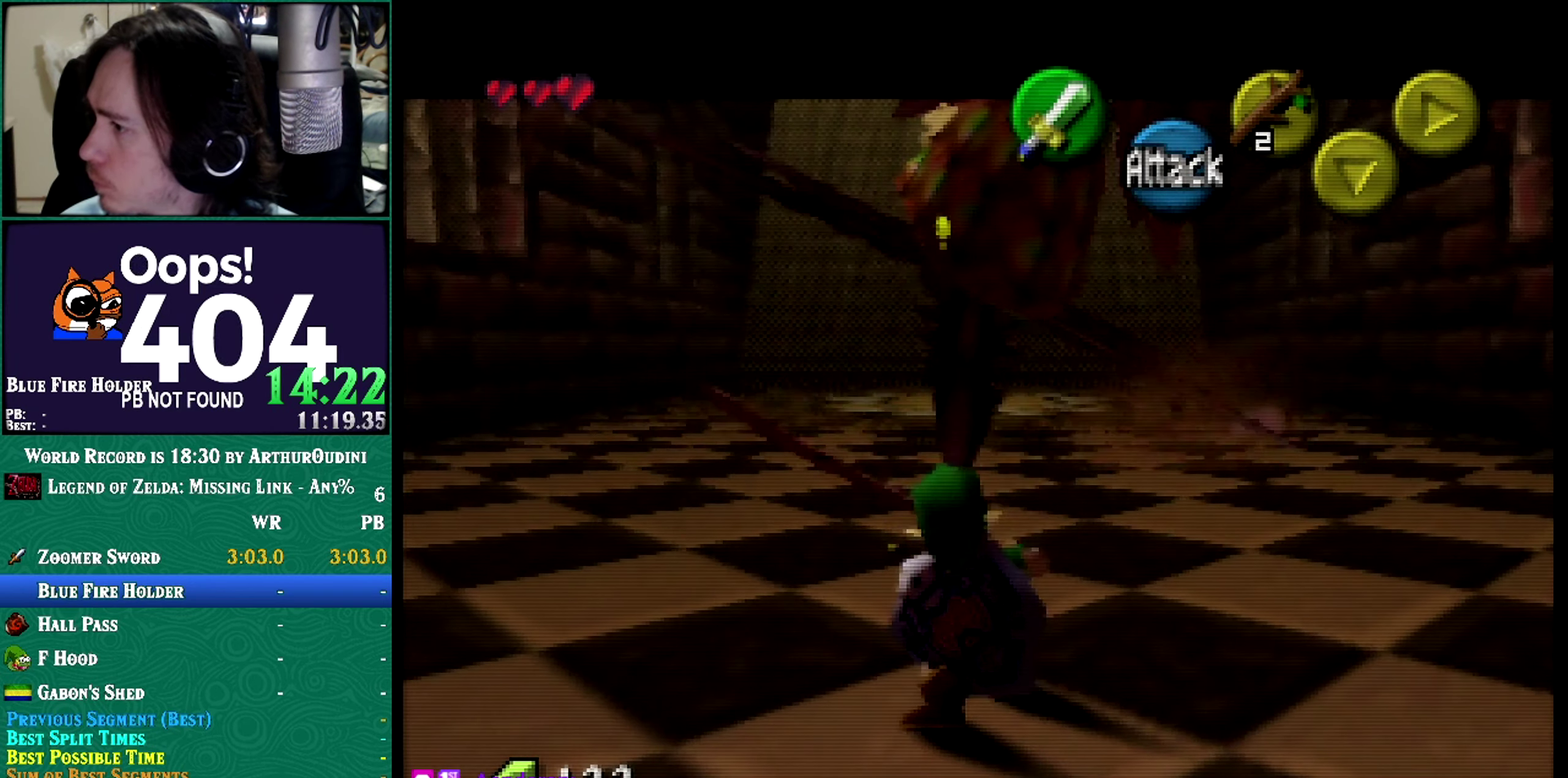
{"buttons": [], "left_stick": "center", "events": []}
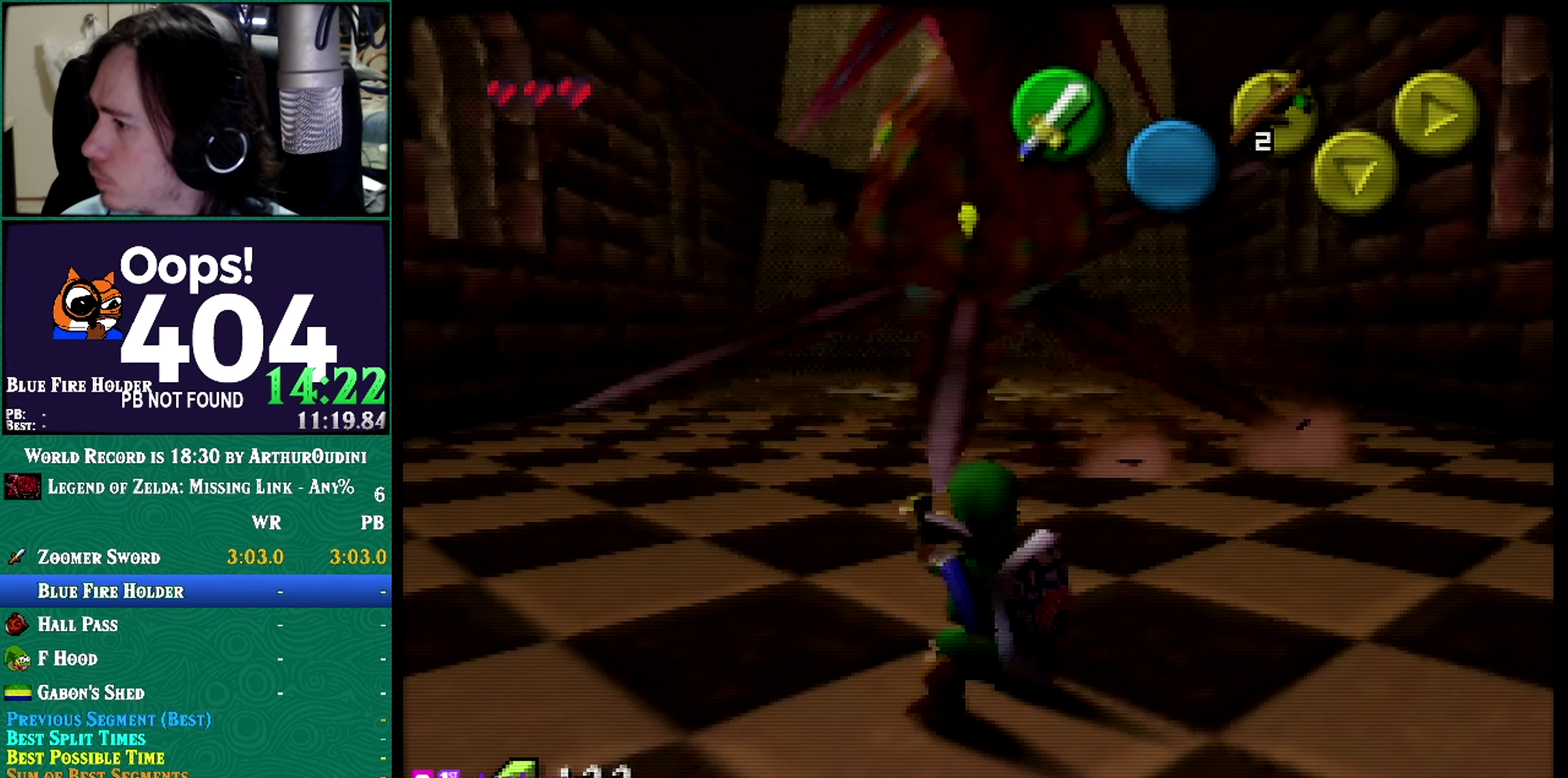
{"buttons": ["Z", "C_UP"], "left_stick": "center", "events": [[317, "Z", "down"], [450, "C_UP", "down"]]}
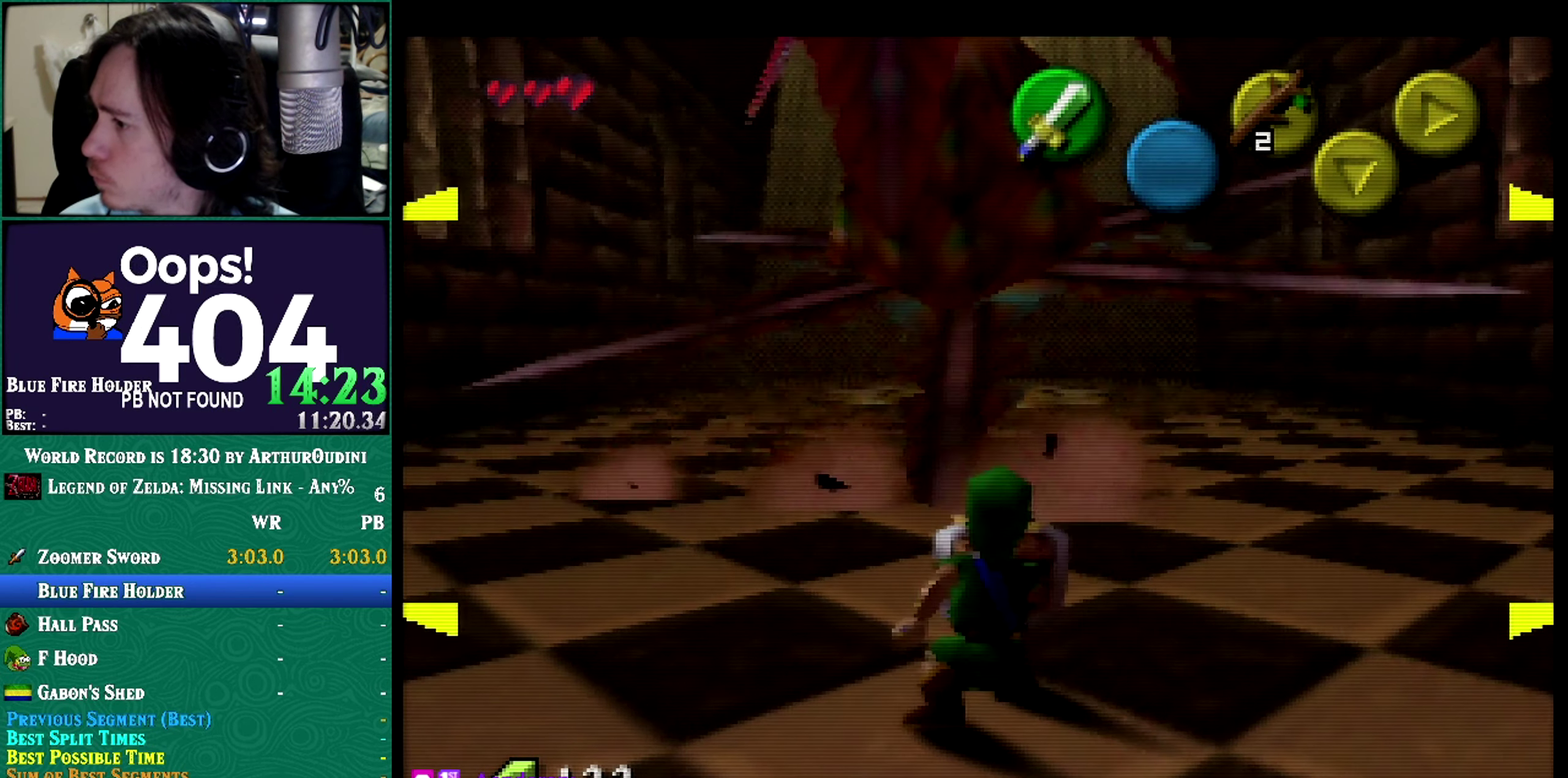
{"buttons": [], "left_stick": "center", "events": [[33, "C_UP", "up"], [450, "Z", "up"]]}
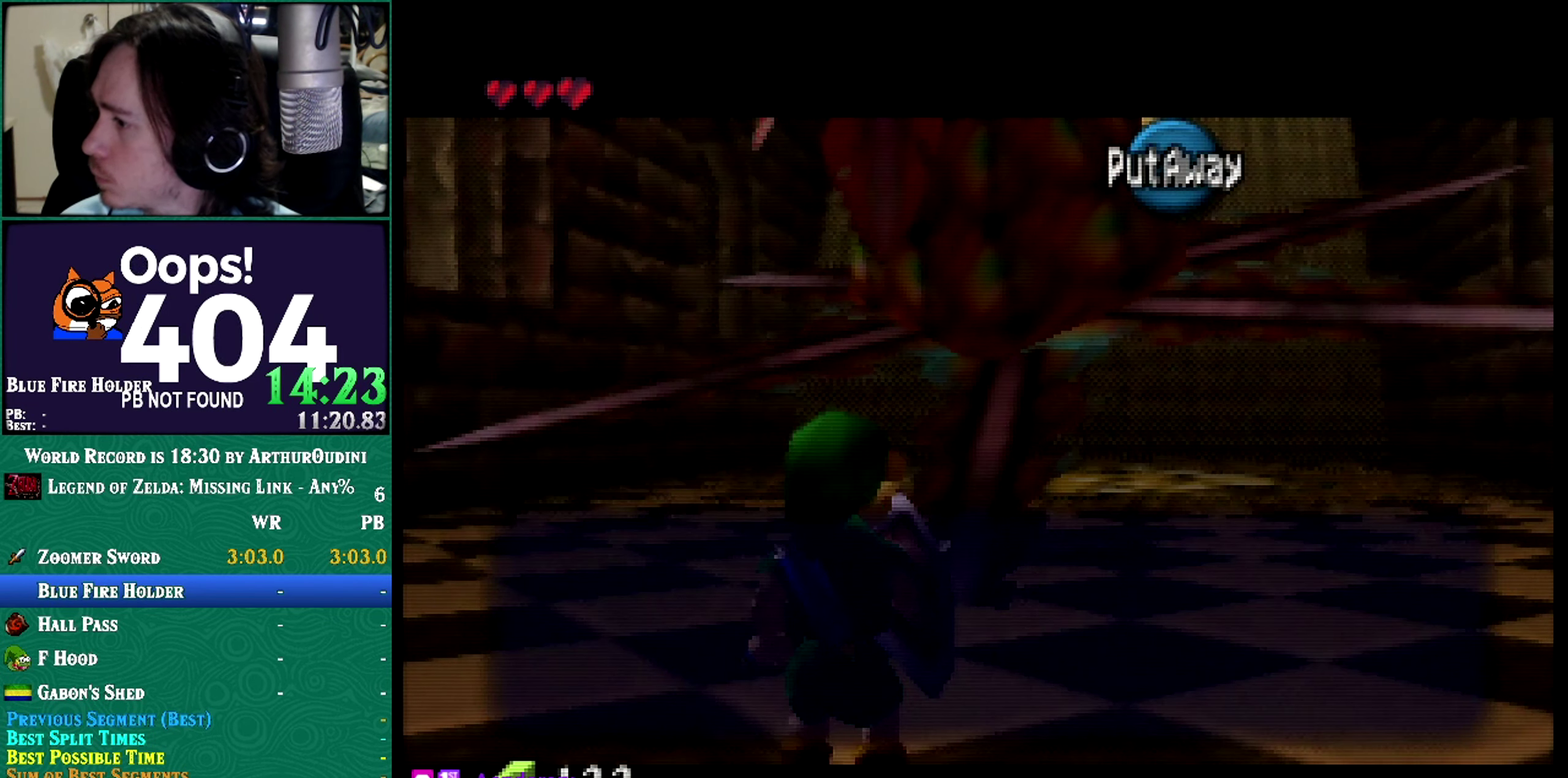
{"buttons": [], "left_stick": "center", "events": []}
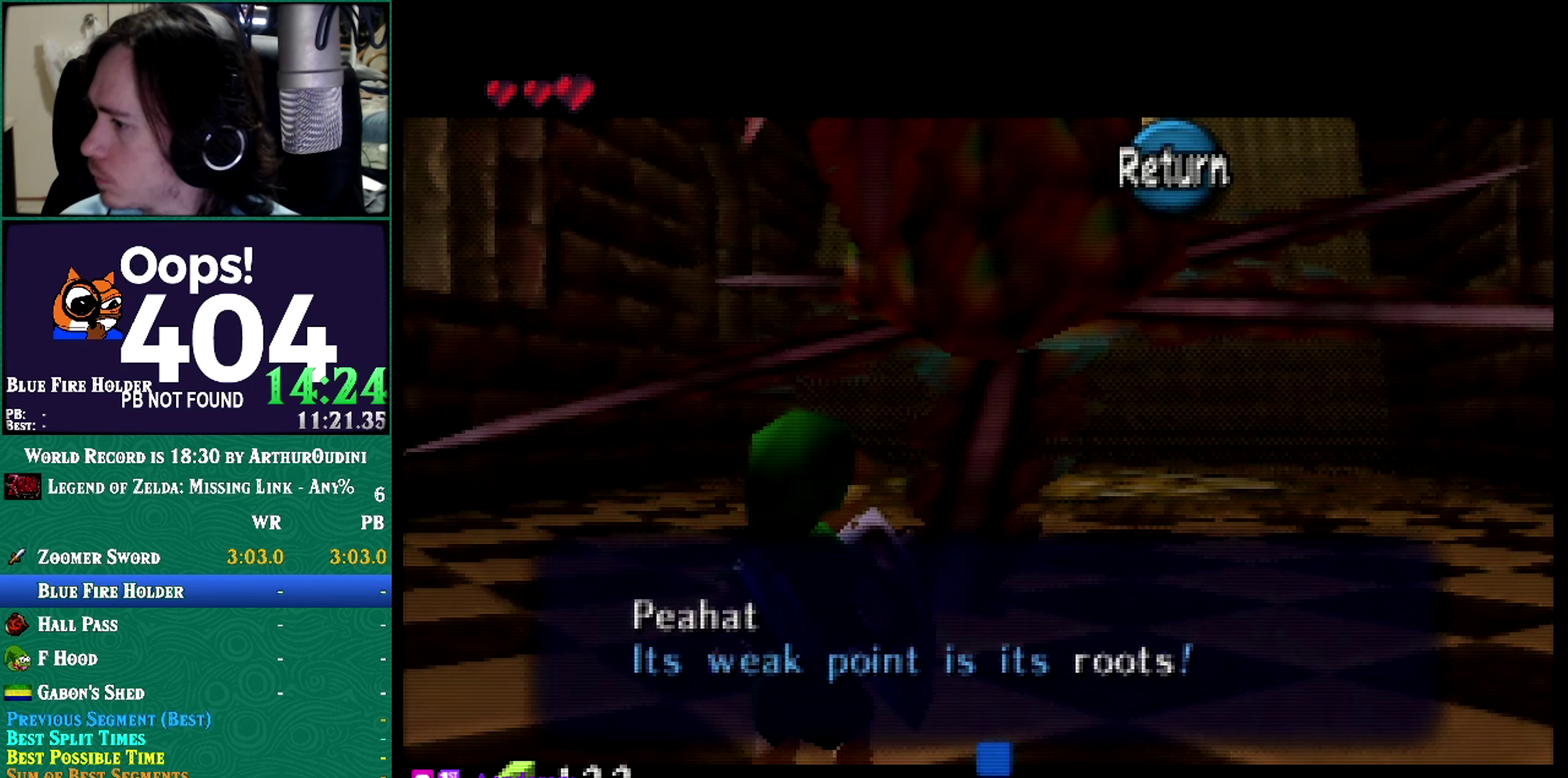
{"buttons": ["Z"], "left_stick": "center", "events": [[317, "Z", "down"]]}
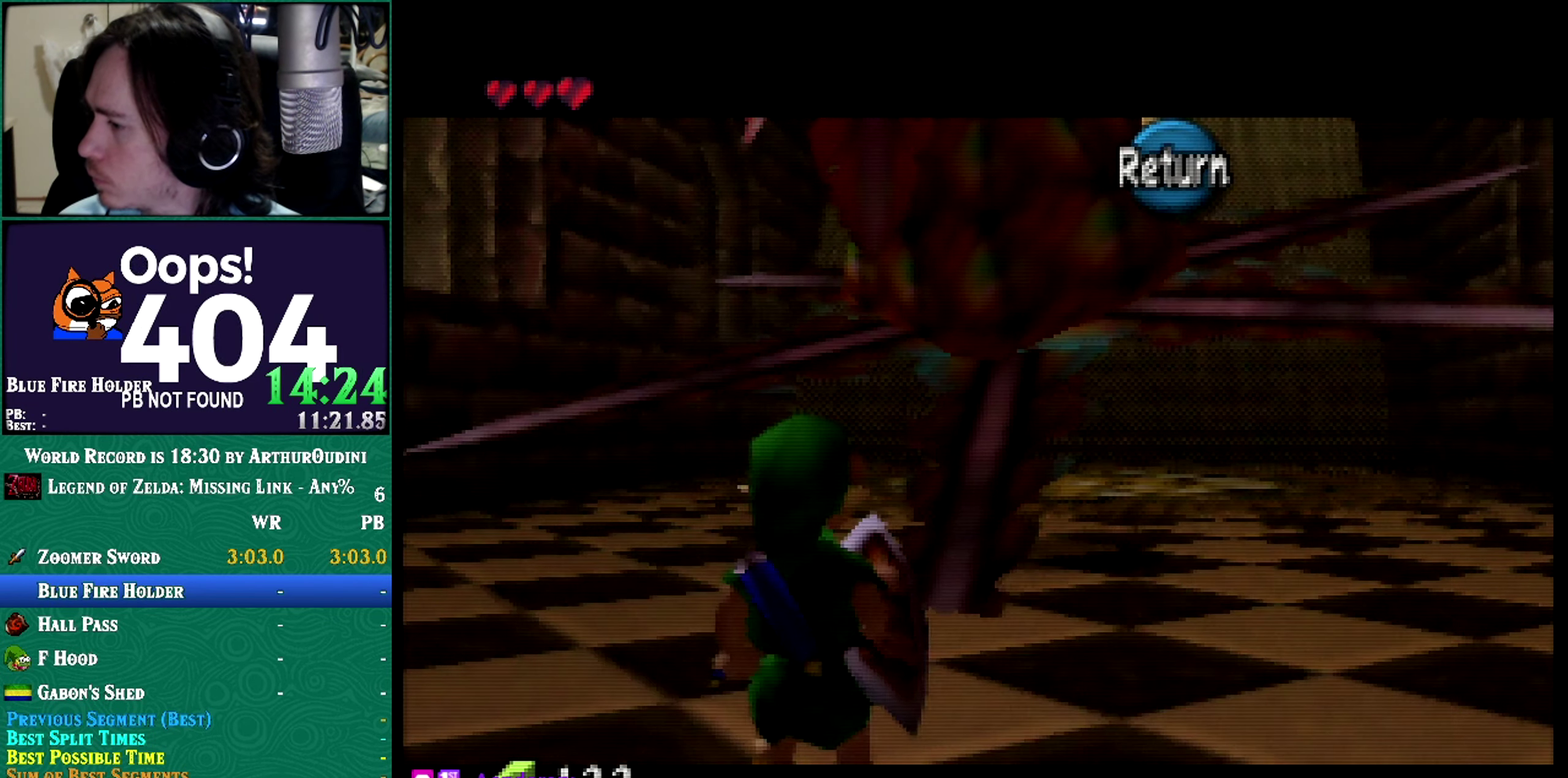
{"buttons": ["Z"], "left_stick": "down-right", "events": [[83, "left_stick", "down-right"]]}
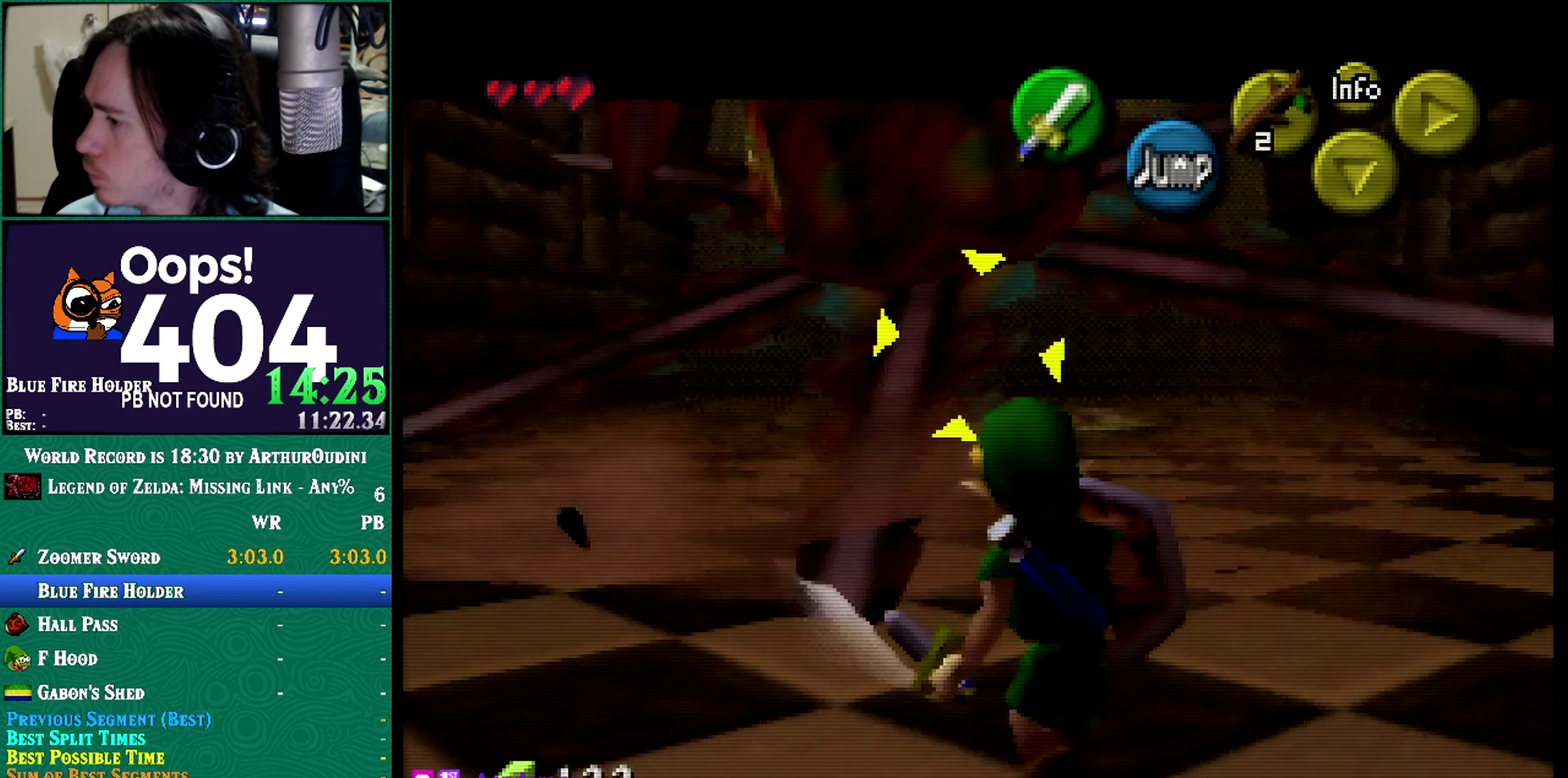
{"buttons": ["Z"], "left_stick": "down-right", "events": []}
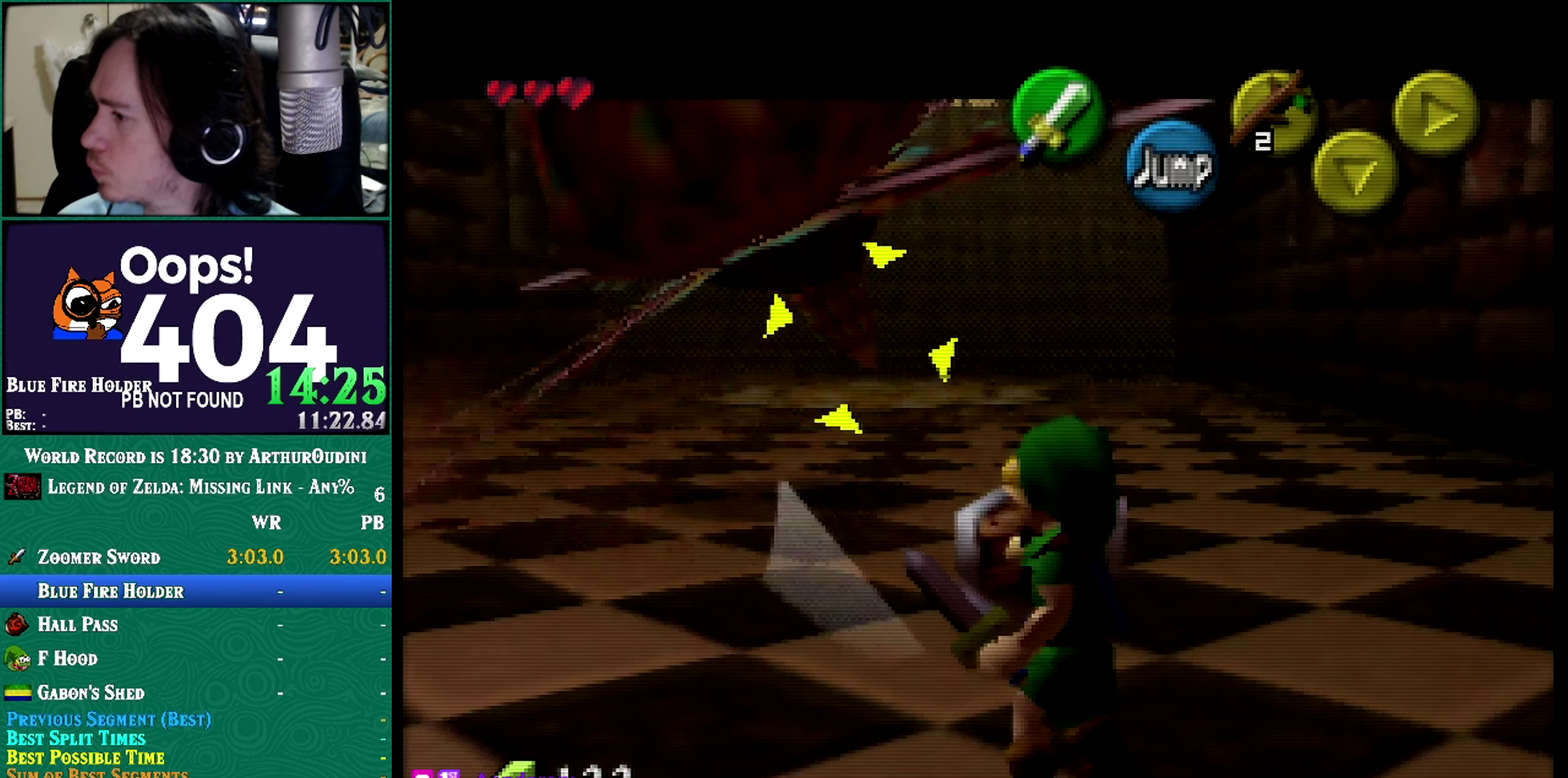
{"buttons": ["Z"], "left_stick": "up", "events": [[367, "left_stick", "up-right"], [450, "left_stick", "up"]]}
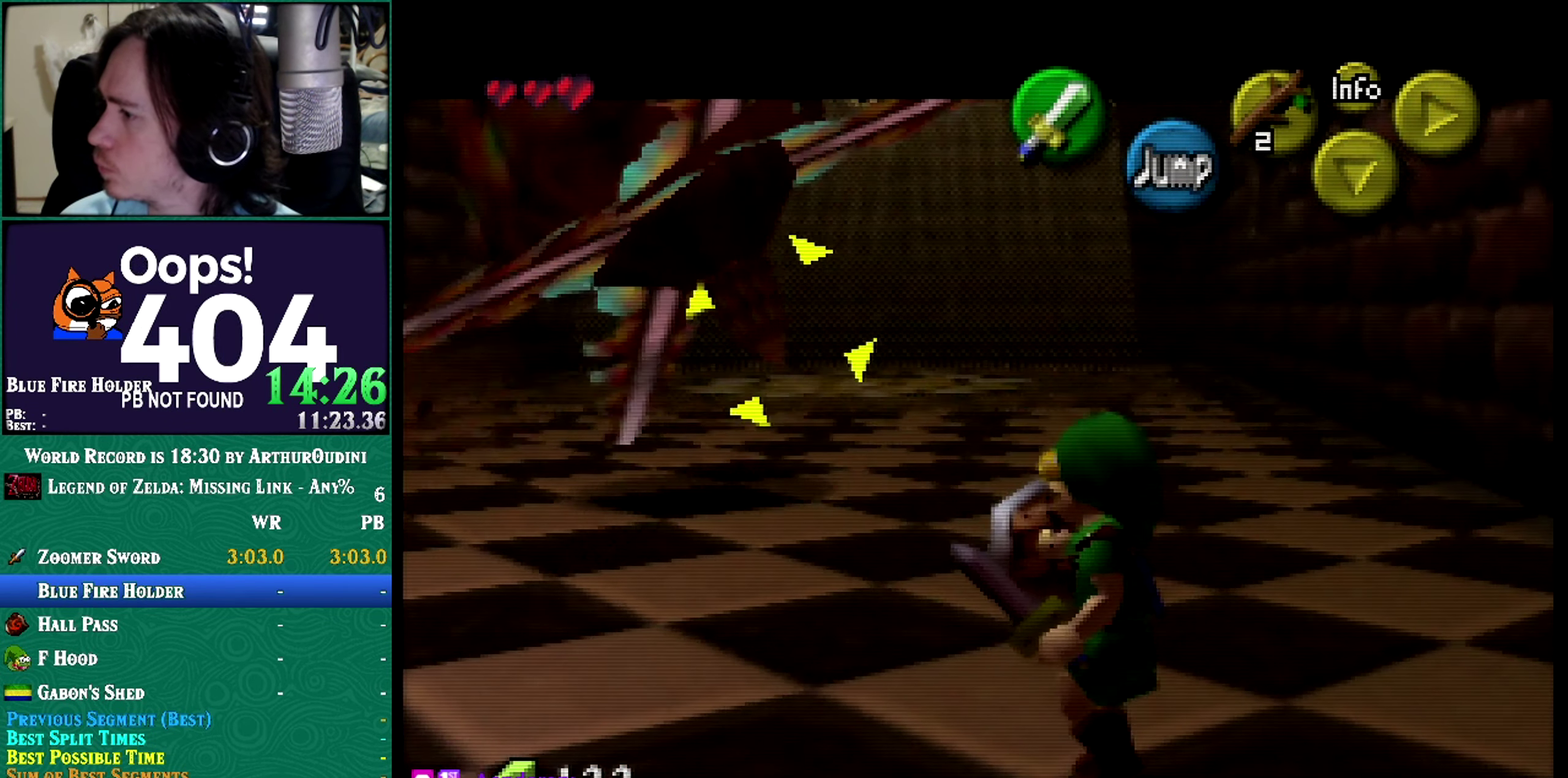
{"buttons": ["Z"], "left_stick": "up-left", "events": [[250, "left_stick", "up-left"]]}
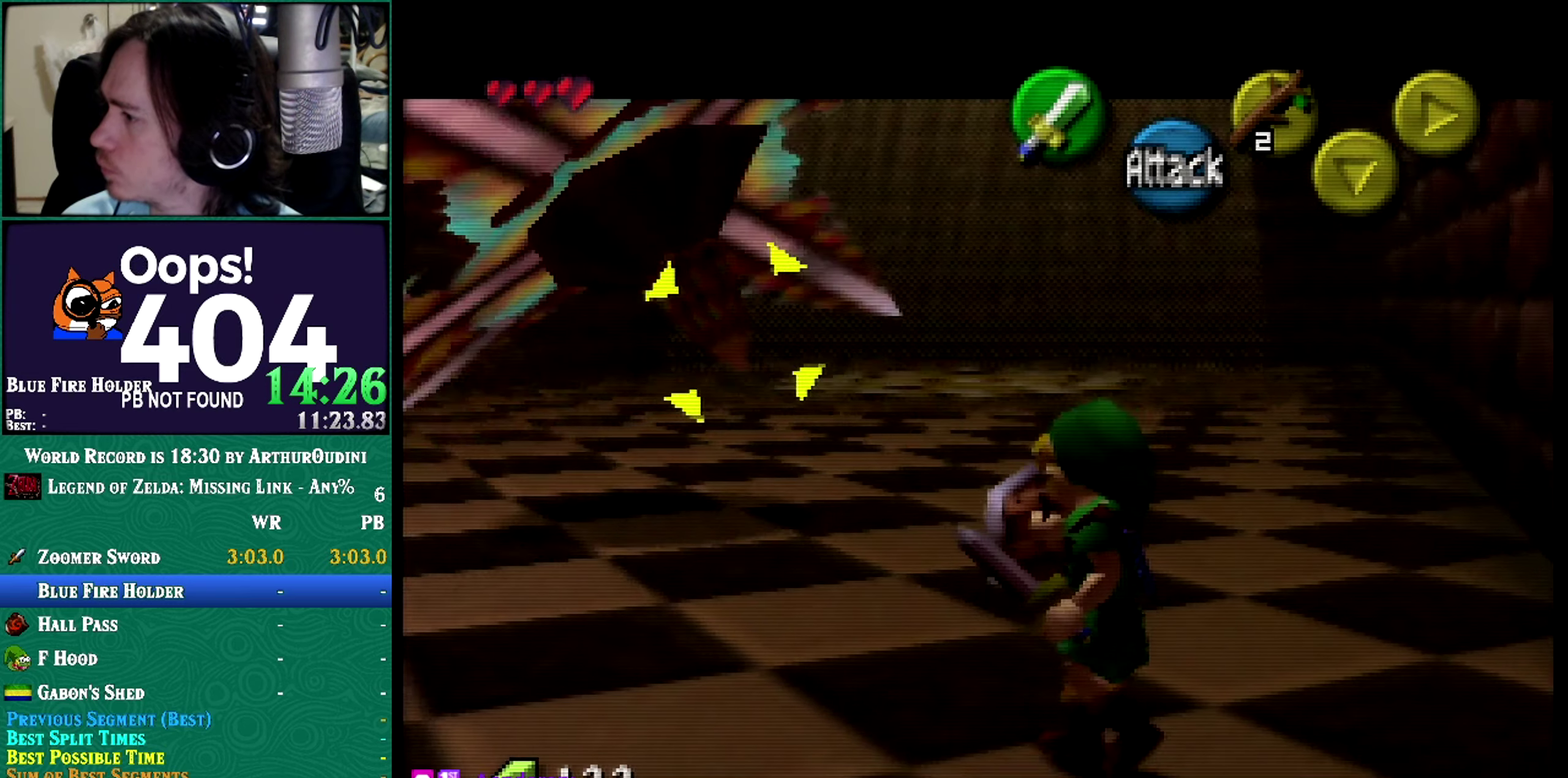
{"buttons": ["Z"], "left_stick": "up-right"}
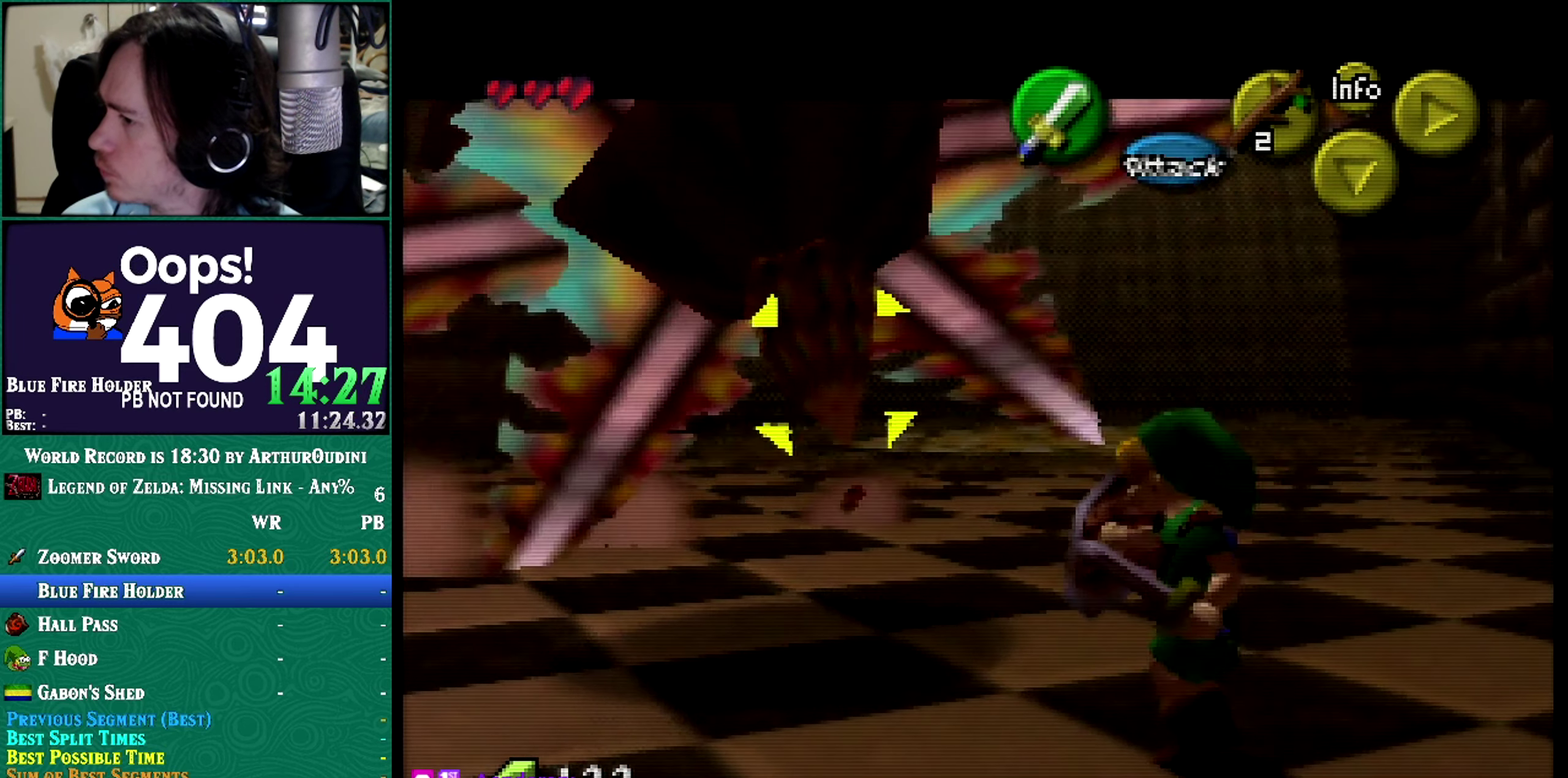
{"buttons": ["Z"], "left_stick": "down", "events": [[317, "left_stick", "center"], [400, "left_stick", "down"]]}
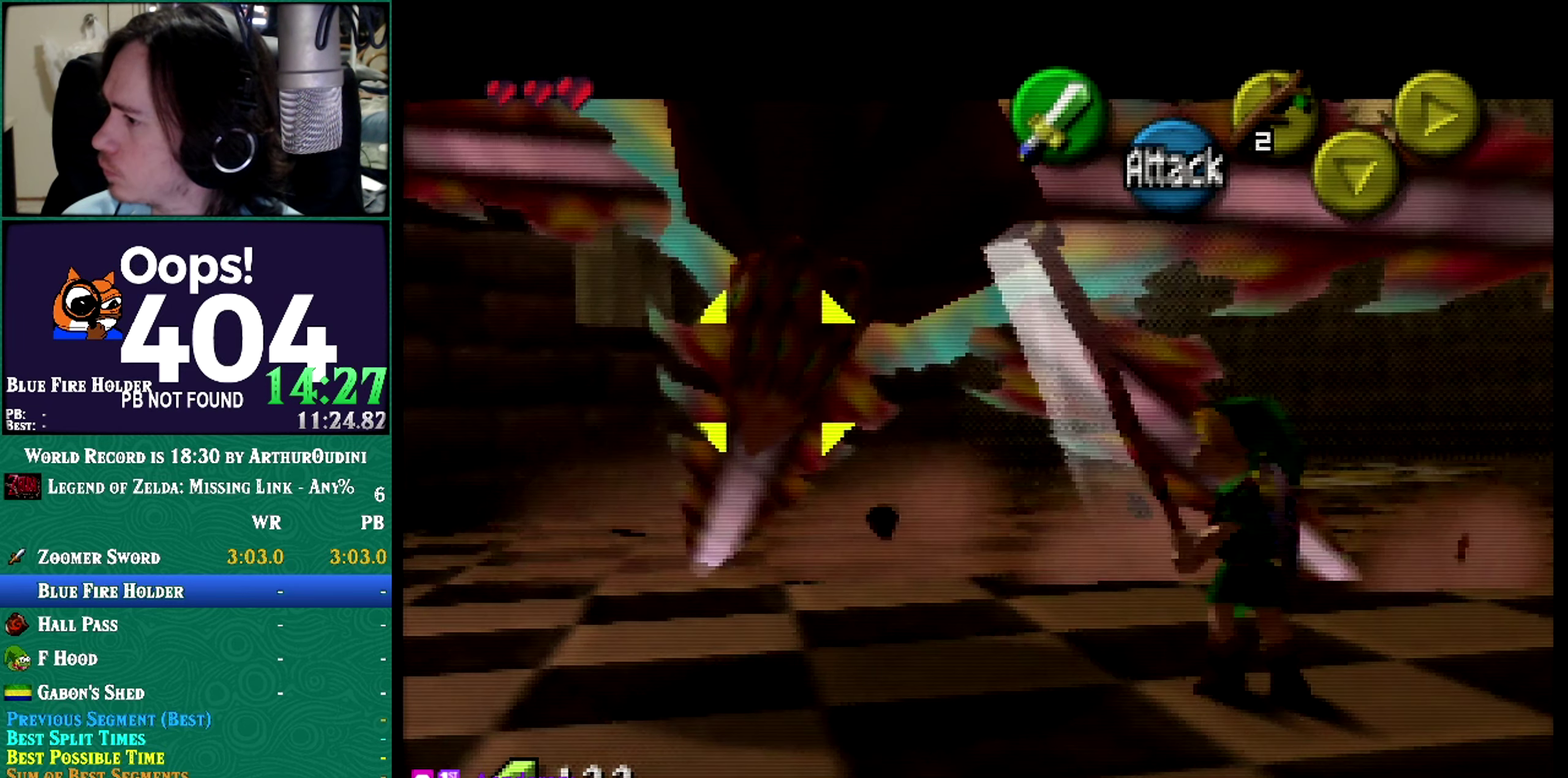
{"buttons": ["Z"], "left_stick": "left", "events": [[150, "left_stick", "left"]]}
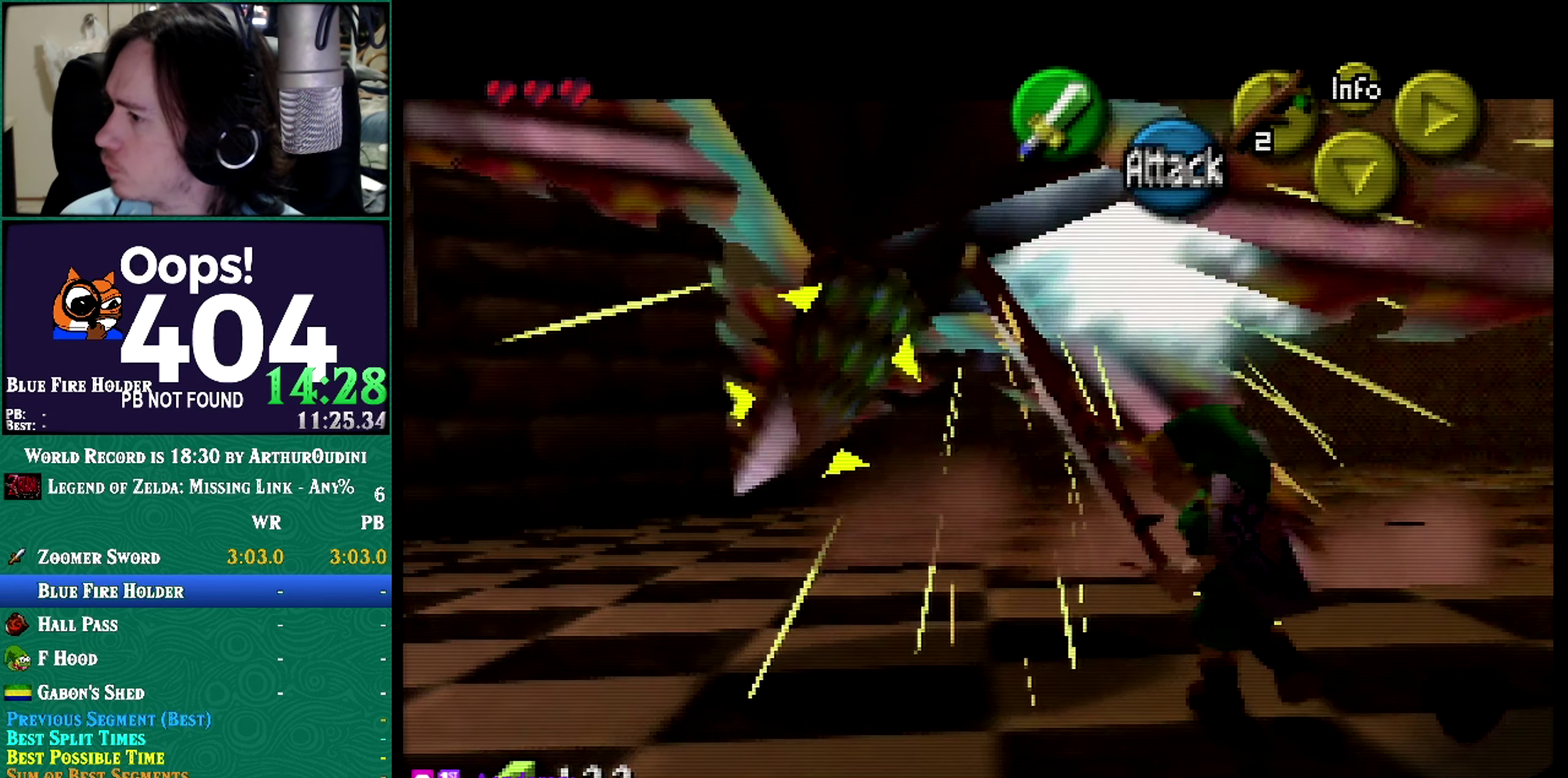
{"buttons": ["Z"], "left_stick": "up", "events": [[83, "Z", "up"], [83, "left_stick", "center"], [150, "Z", "down"], [183, "left_stick", "up"]]}
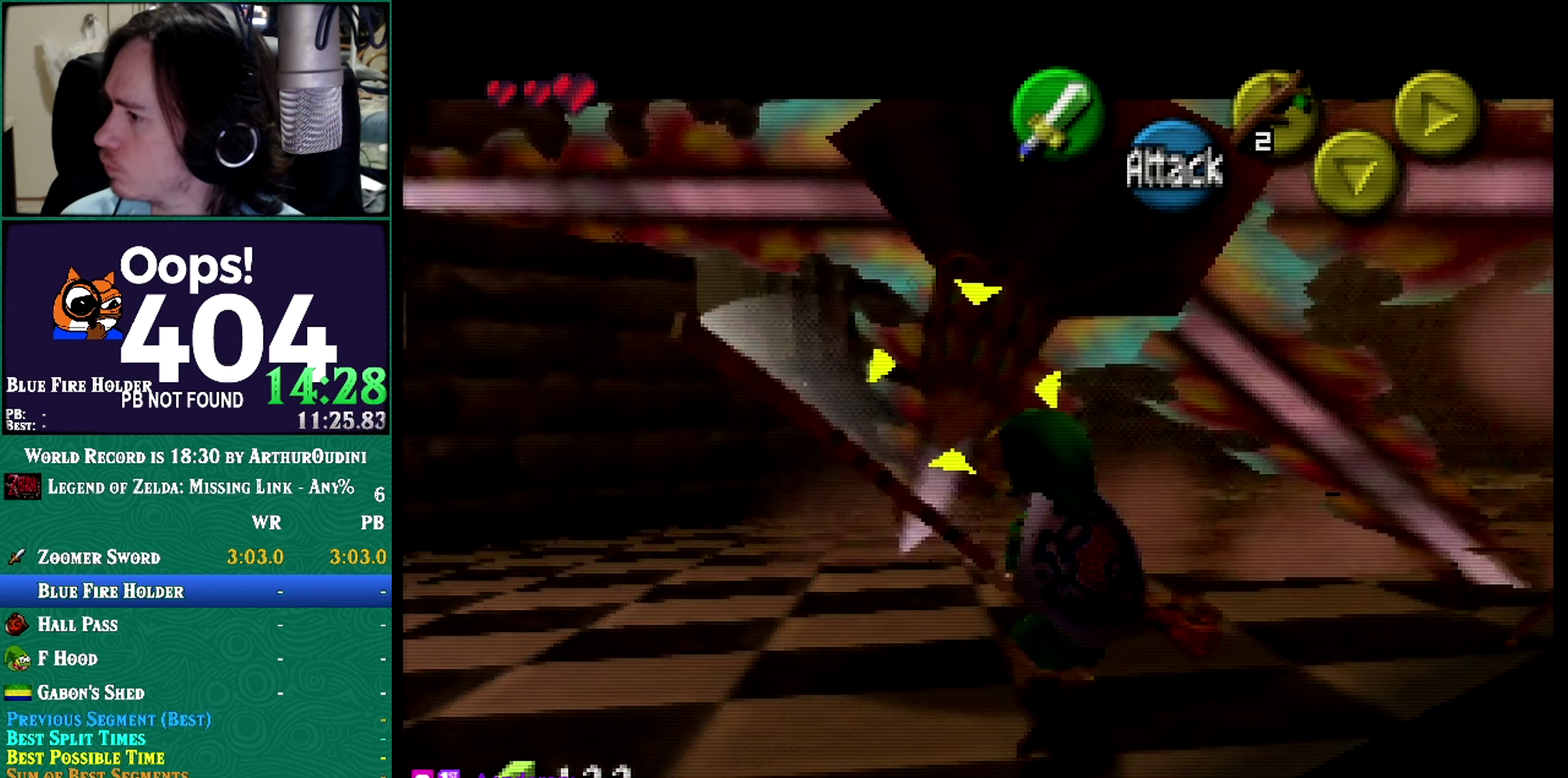
{"buttons": [], "left_stick": "center", "events": [[33, "left_stick", "up-right"], [334, "Z", "up"], [334, "left_stick", "center"]]}